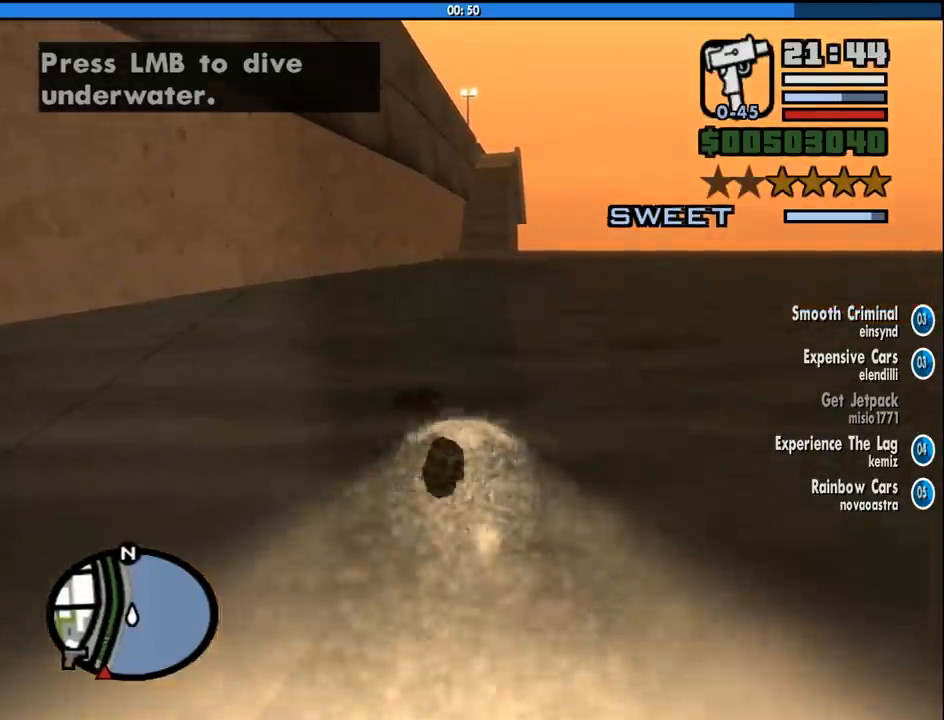
Gameplay with keyboard and mouse; each line is a JSON object with the keys and mouse buttons held at the frame after it. "events" lists presses ("down") and releases ("up") of "1", "2", "3", "4", "5", "6", "8", "a", "alt", "c", "ctrl", "d", "down", "e", "escape", "f", "f1", "f2", "f3", "g", "h", "left", "num2", "q", "r", "right", "s", "shift", "space", "tab", "up", "v", "w", "x", "z", "mouse_left", "mouse_middle", "mouse_right", "mouse_wheel_up" and "mouse_wheel_down" between this image and that frame as [ms after this image, input, new state], when the widget could be followed in between. "mouse_left", "mouse_middle", "mouse_right", "mouse_wheel_up", "mouse_wheel_down" = the "left", "middle", "right", "wheel_up", "wheel_down" buttons of the "mouse" list. No other keys are recorded. Mouse movement is not recorded.
{"keys": ["w"], "mouse": [], "events": [[50, "space", "up"], [150, "space", "down"], [250, "space", "up"], [383, "space", "down"], [483, "space", "up"]]}
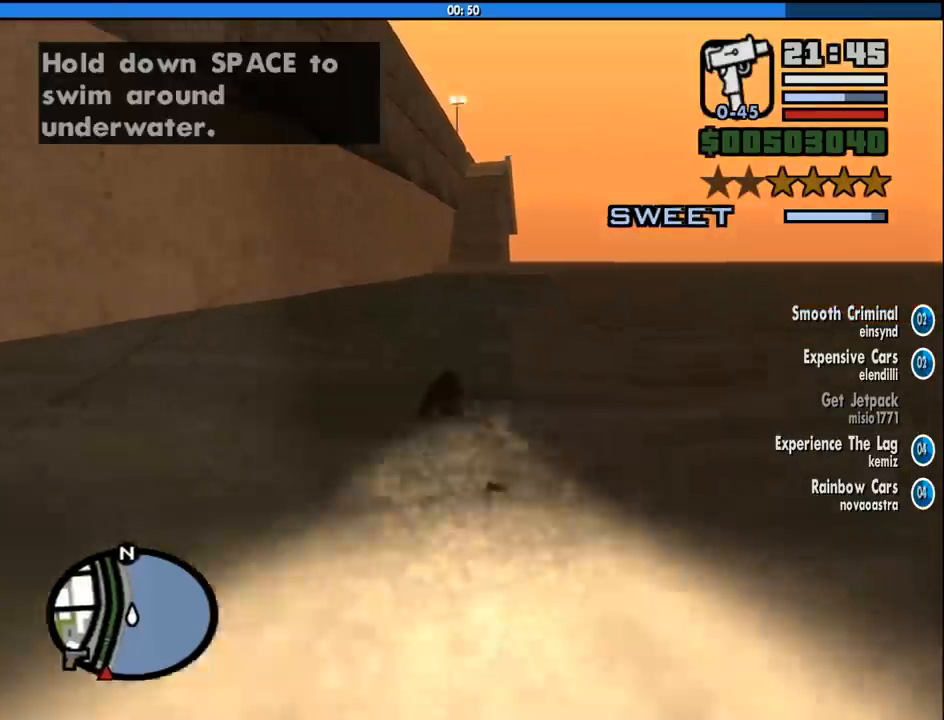
{"keys": ["w"], "mouse": [], "events": [[117, "space", "down"], [217, "space", "up"], [350, "space", "down"], [450, "space", "up"]]}
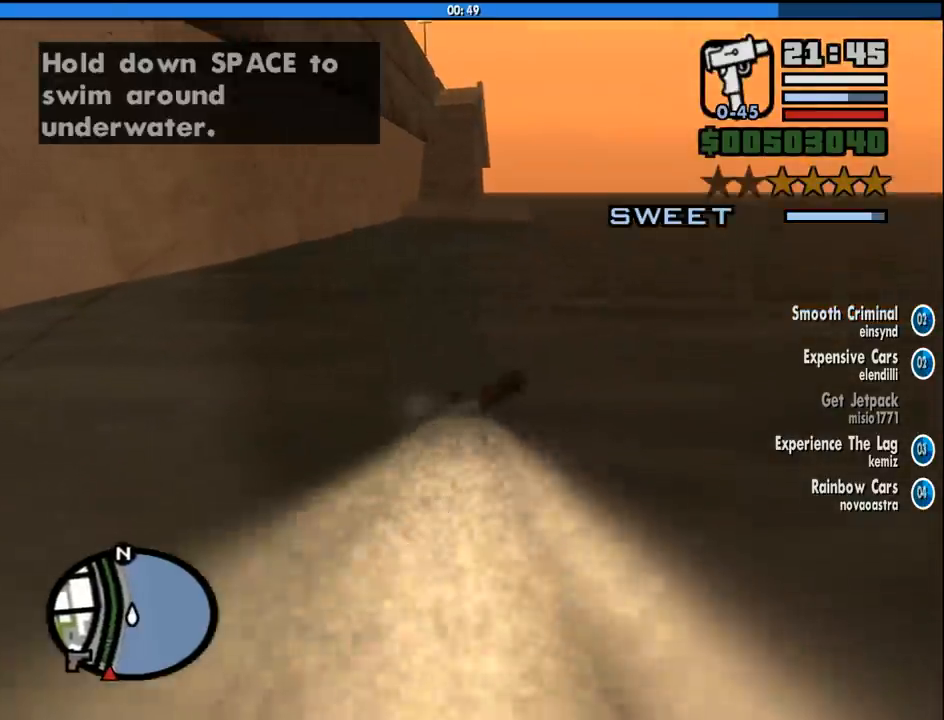
{"keys": ["3", "space", "w"], "mouse": [], "events": [[83, "space", "down"], [133, "space", "up"], [317, "3", "down"], [317, "space", "down"], [417, "space", "up"], [500, "space", "down"]]}
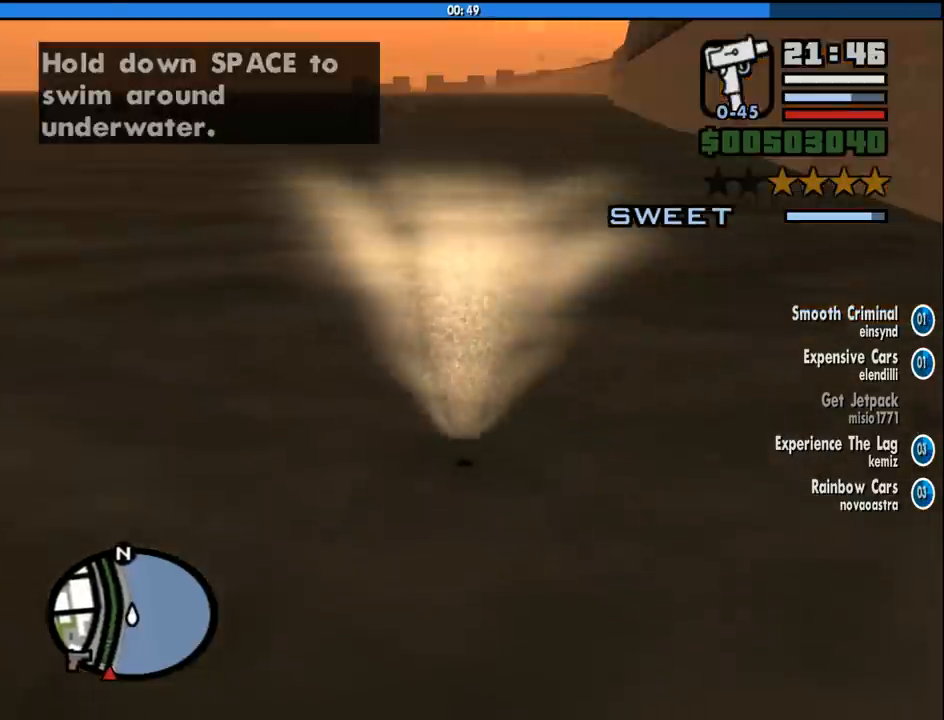
{"keys": ["w"], "mouse": [], "events": [[100, "space", "up"], [200, "3", "up"], [283, "space", "down"], [383, "space", "up"]]}
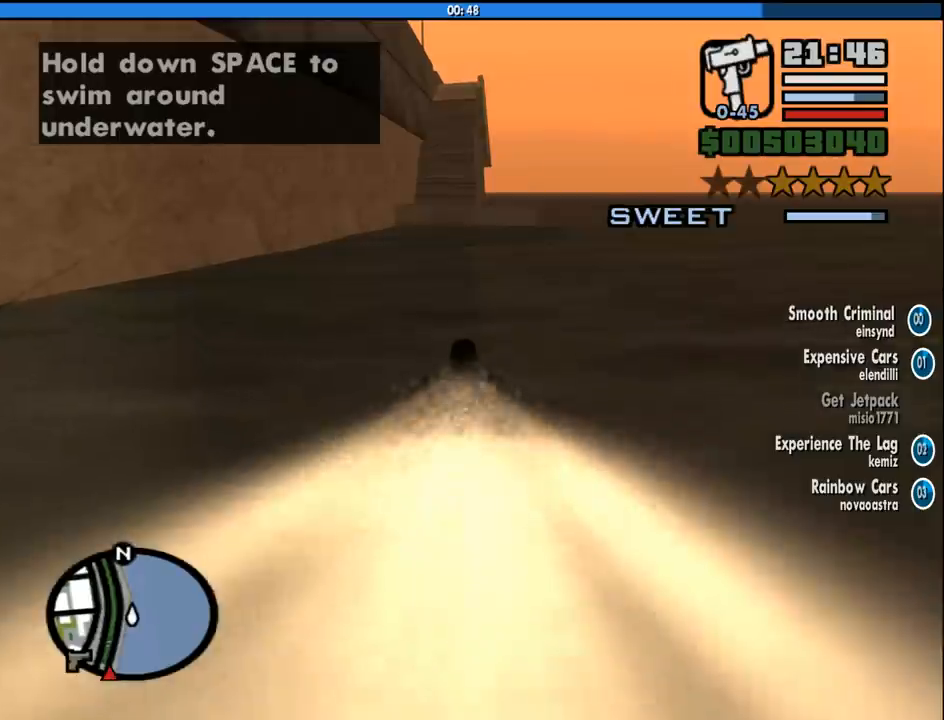
{"keys": ["space", "w"], "mouse": [], "events": [[17, "space", "down"], [117, "space", "up"], [250, "space", "down"], [350, "space", "up"], [450, "space", "down"]]}
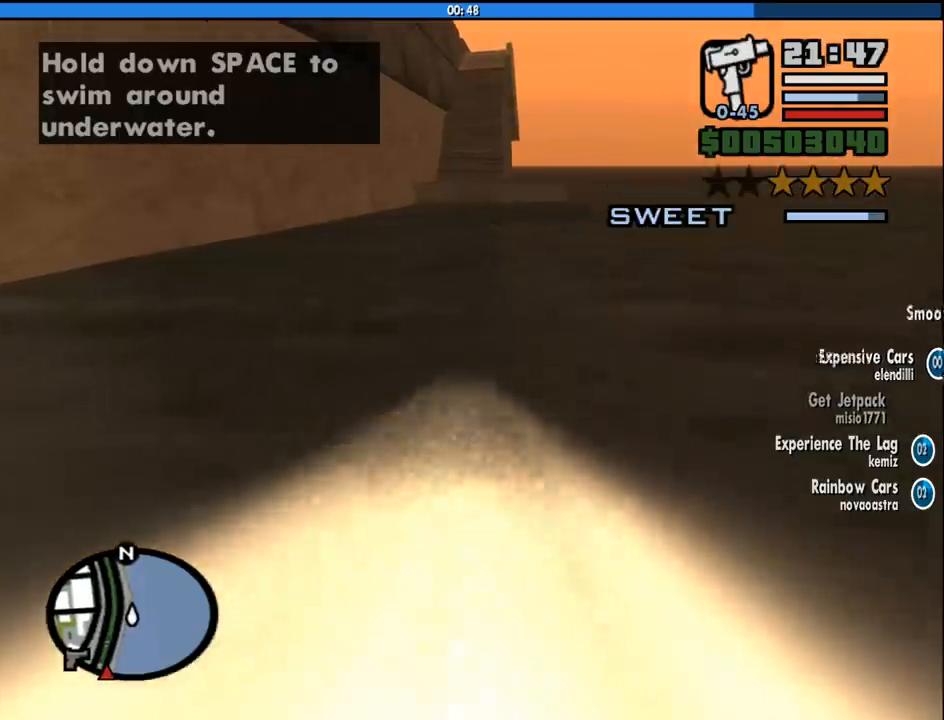
{"keys": ["w"], "mouse": [], "events": [[83, "space", "up"], [183, "space", "down"], [317, "space", "up"], [417, "space", "down"], [500, "space", "up"]]}
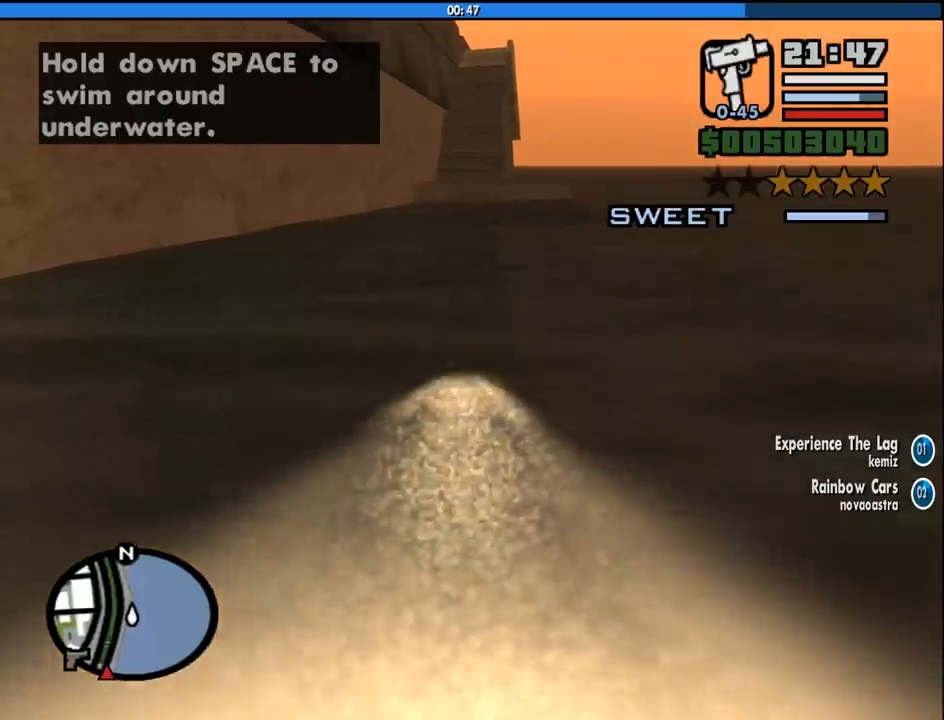
{"keys": ["w"], "mouse": [], "events": [[150, "space", "down"], [250, "space", "up"], [383, "space", "down"], [483, "space", "up"]]}
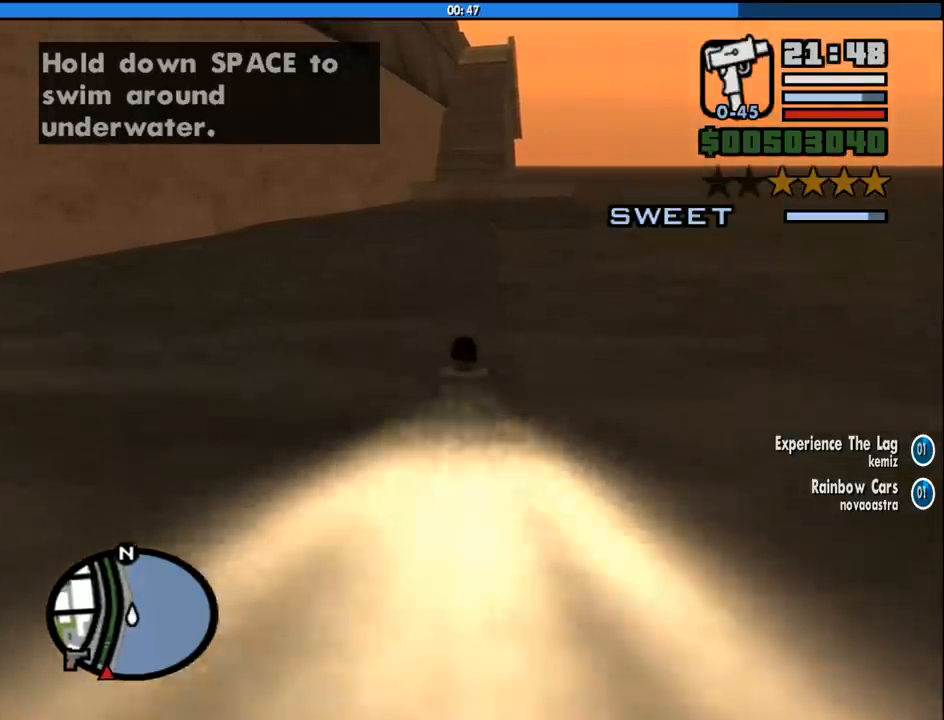
{"keys": ["w"], "mouse": [], "events": [[117, "space", "down"], [250, "space", "up"], [350, "space", "down"], [450, "space", "up"]]}
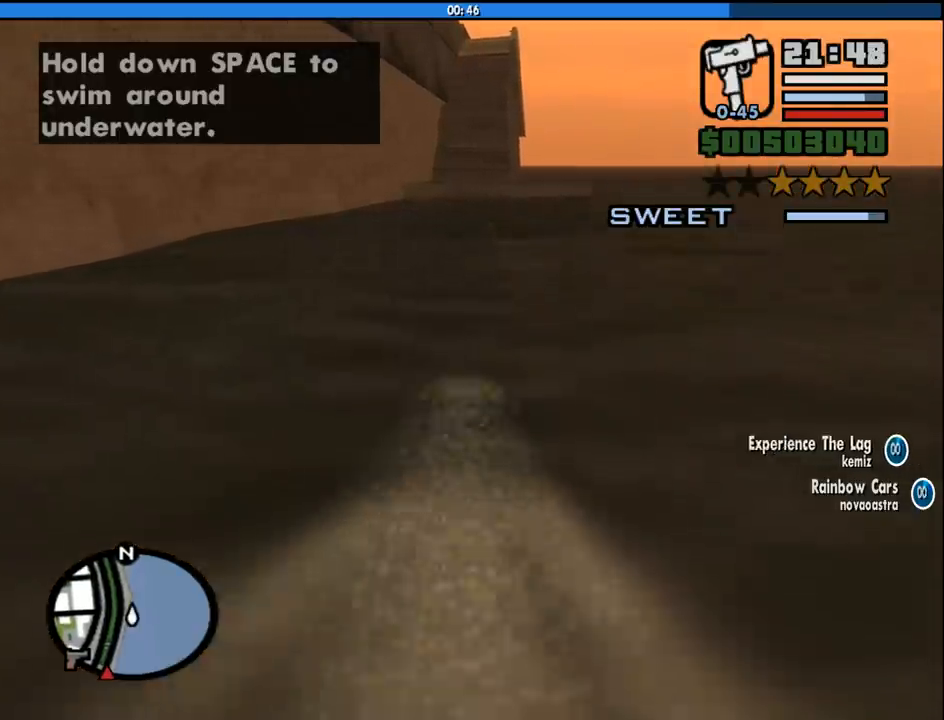
{"keys": ["w"], "mouse": [], "events": [[83, "space", "down"], [183, "space", "up"], [317, "space", "down"], [417, "space", "up"]]}
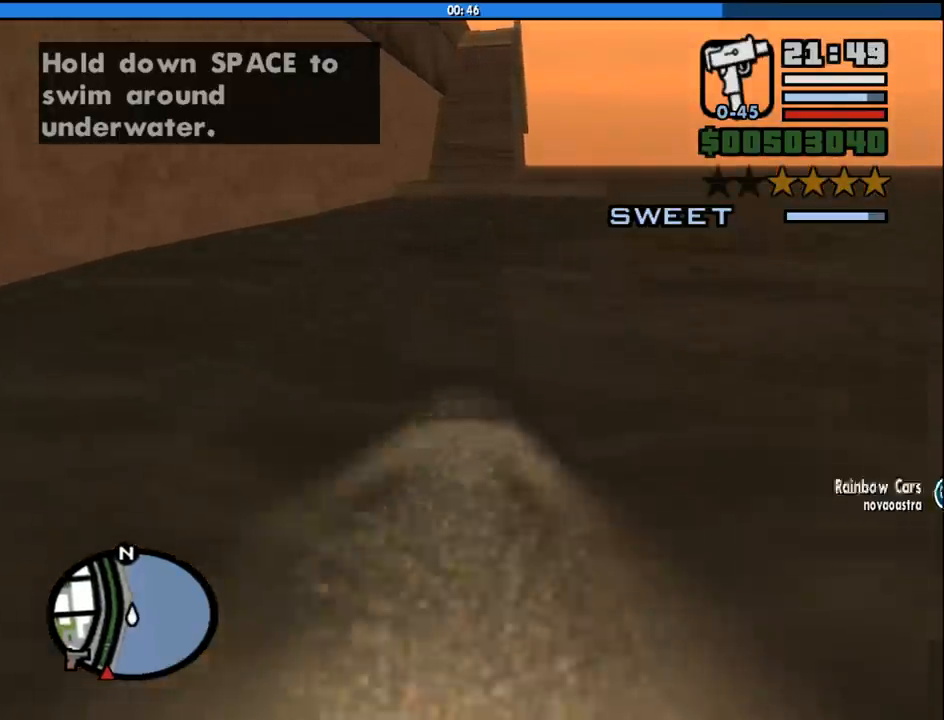
{"keys": ["w"], "mouse": [], "events": [[50, "space", "down"], [100, "space", "up"], [200, "space", "down"], [250, "space", "up"], [383, "space", "down"], [433, "space", "up"]]}
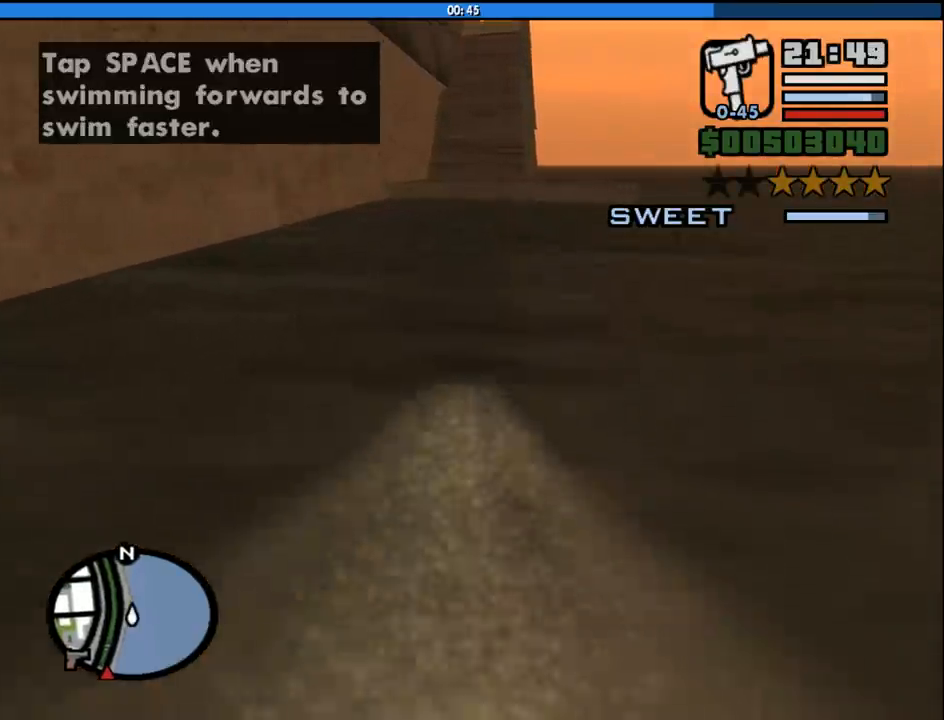
{"keys": ["w"], "mouse": [], "events": [[17, "space", "down"], [117, "space", "up"], [217, "space", "down"], [300, "space", "up"], [400, "space", "down"], [500, "space", "up"]]}
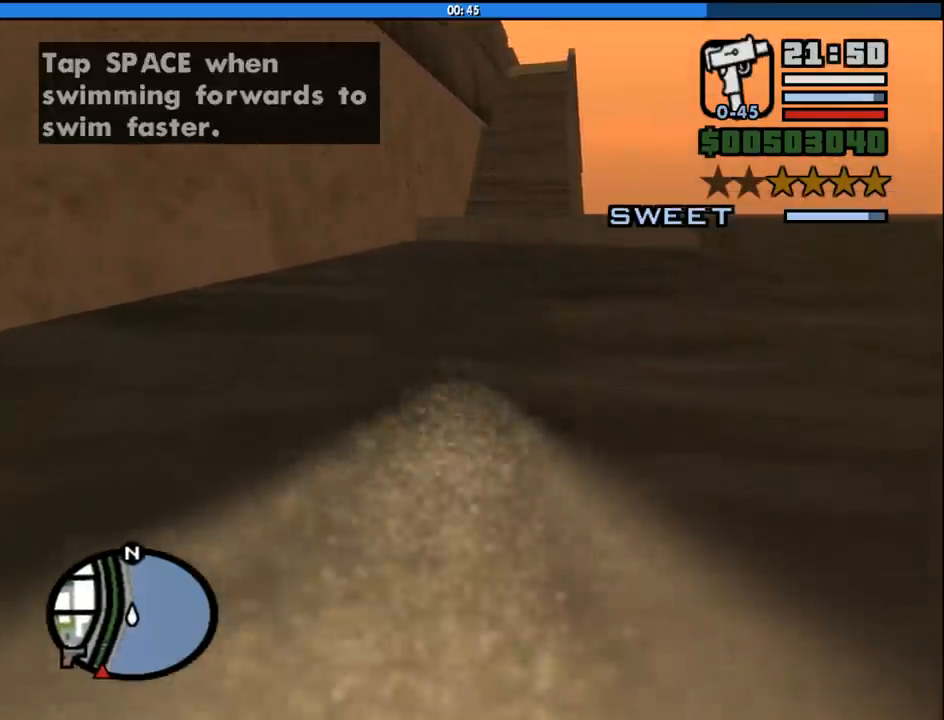
{"keys": ["w"], "mouse": [], "events": [[133, "space", "down"], [183, "space", "up"]]}
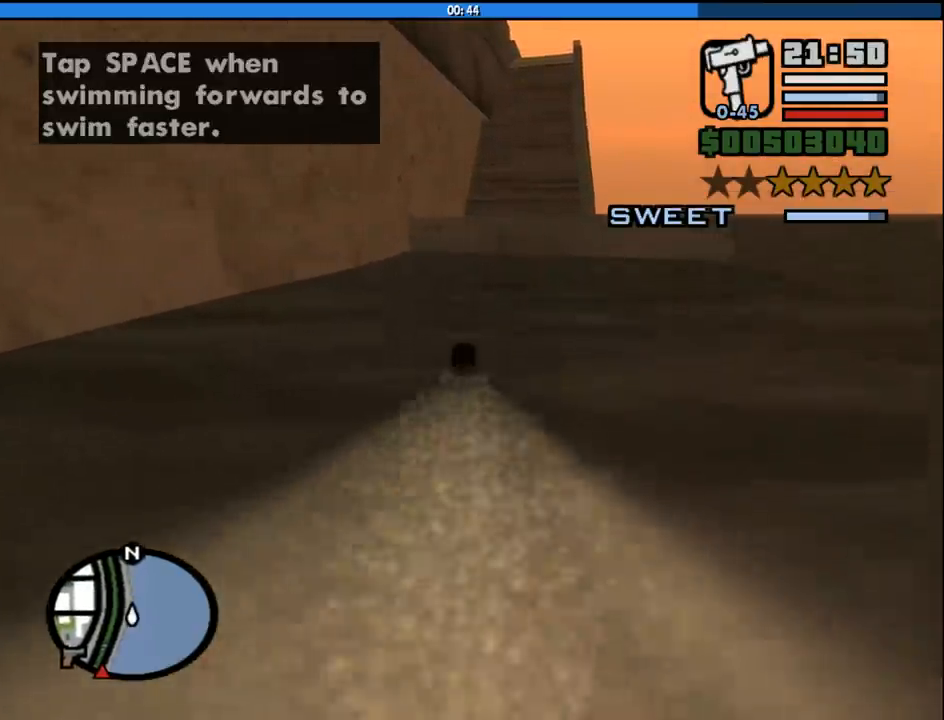
{"keys": ["space", "w"], "mouse": [], "events": [[200, "space", "down"], [283, "space", "up"], [433, "space", "down"]]}
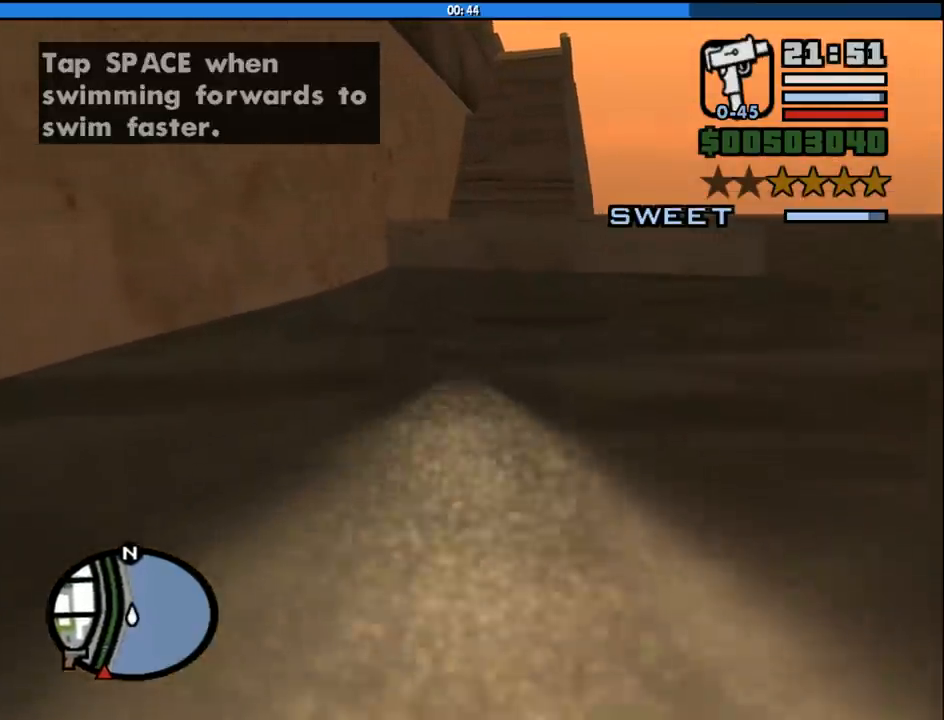
{"keys": ["space", "w"], "mouse": [], "events": [[67, "space", "up"], [217, "space", "down"], [300, "space", "up"], [450, "space", "down"]]}
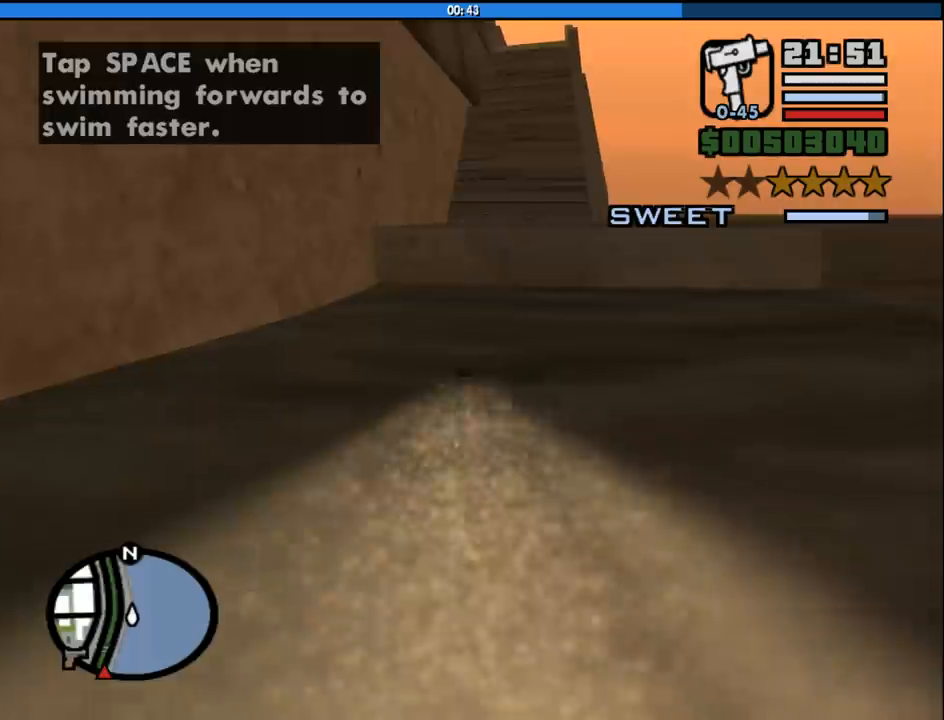
{"keys": ["w"], "mouse": [], "events": [[33, "space", "up"], [133, "space", "down"], [217, "space", "up"]]}
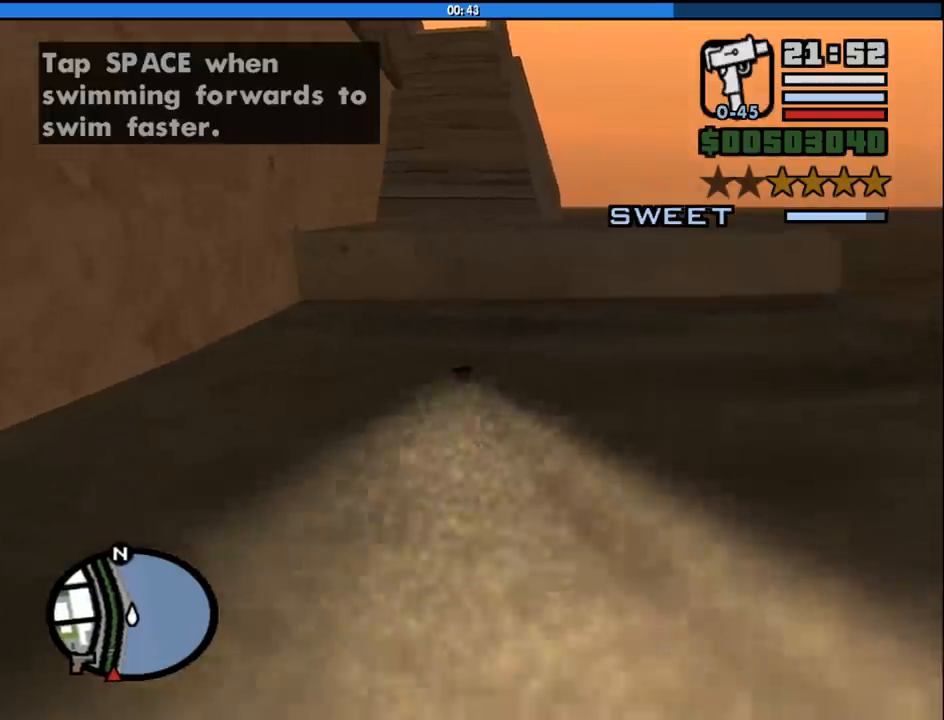
{"keys": ["w"], "mouse": [], "events": []}
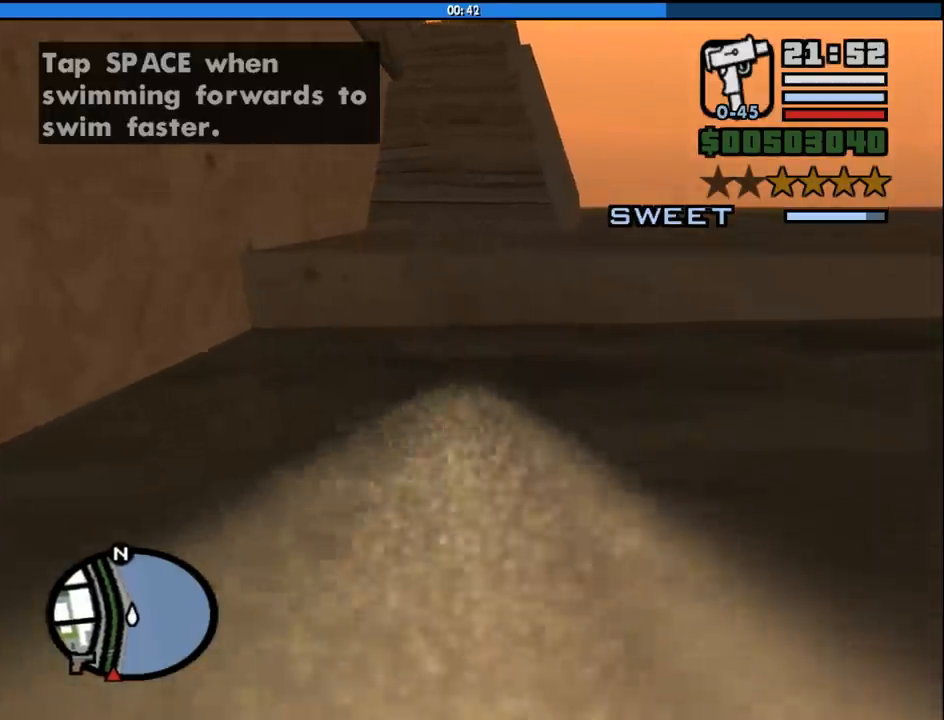
{"keys": ["w"], "mouse": [], "events": [[350, "shift", "down"], [450, "shift", "up"]]}
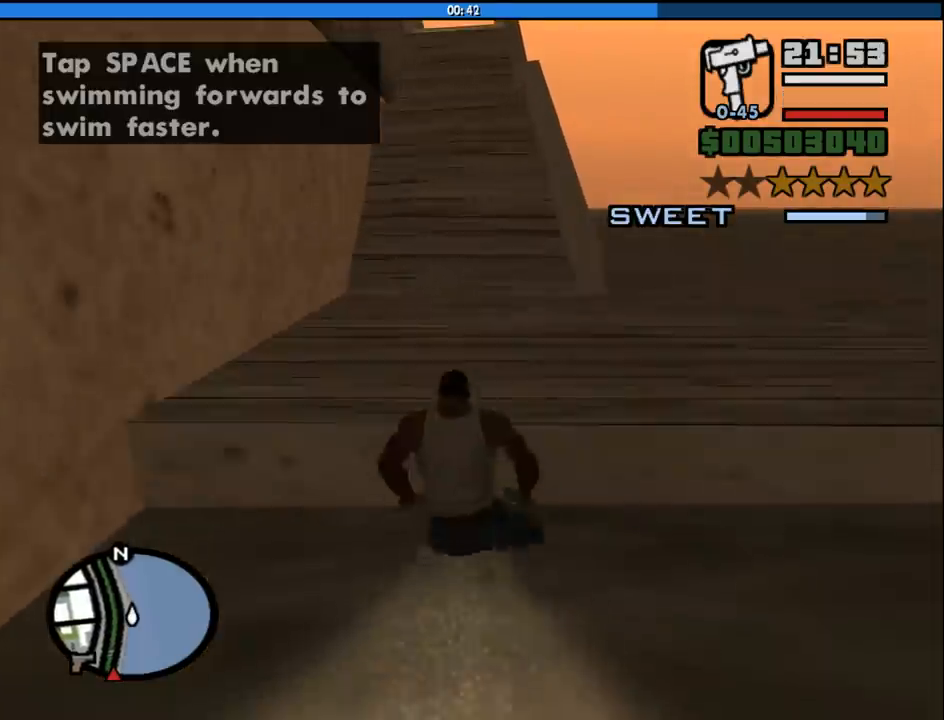
{"keys": ["w"], "mouse": [], "events": [[33, "shift", "down"], [133, "shift", "up"], [233, "shift", "down"], [267, "shift", "up"]]}
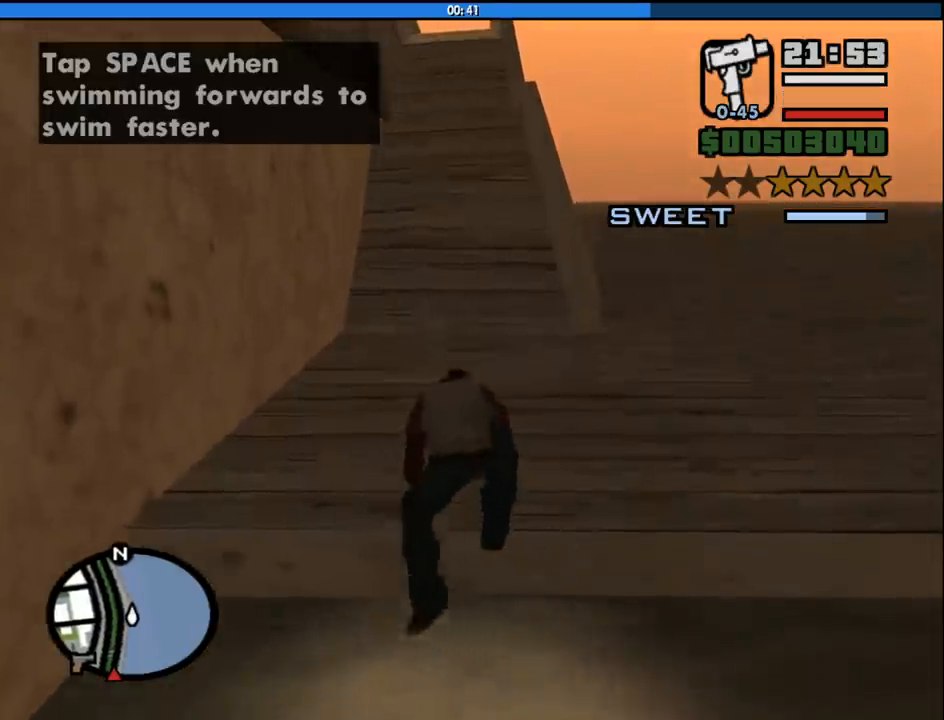
{"keys": ["w"], "mouse": [], "events": [[150, "space", "down"], [233, "space", "up"], [333, "space", "down"], [433, "space", "up"]]}
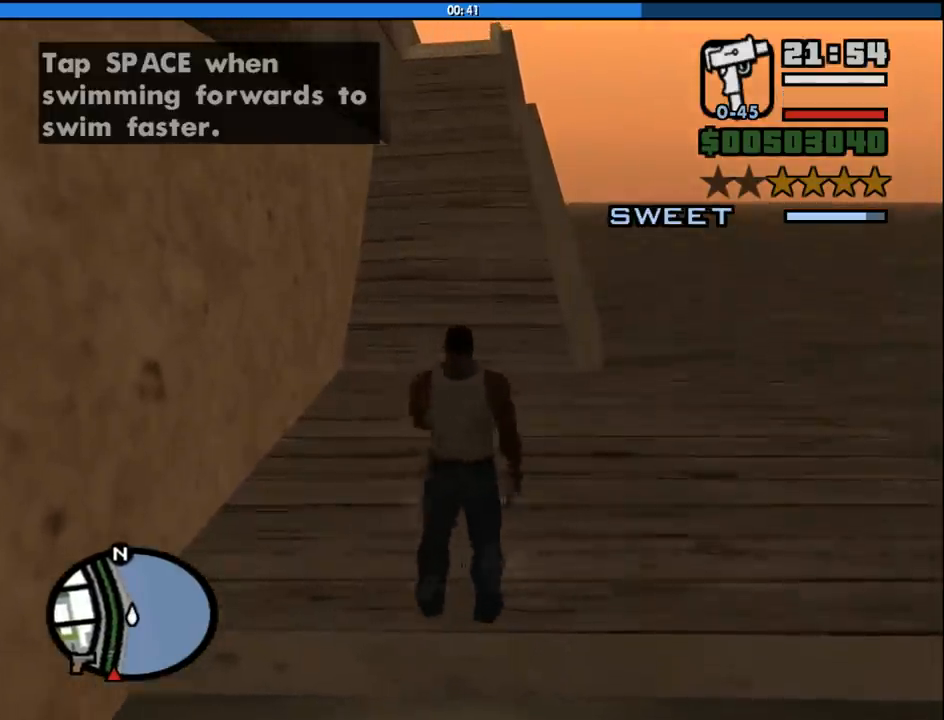
{"keys": ["w"], "mouse": [], "events": [[17, "space", "down"], [67, "space", "up"], [167, "space", "down"], [250, "space", "up"], [350, "space", "down"], [400, "space", "up"]]}
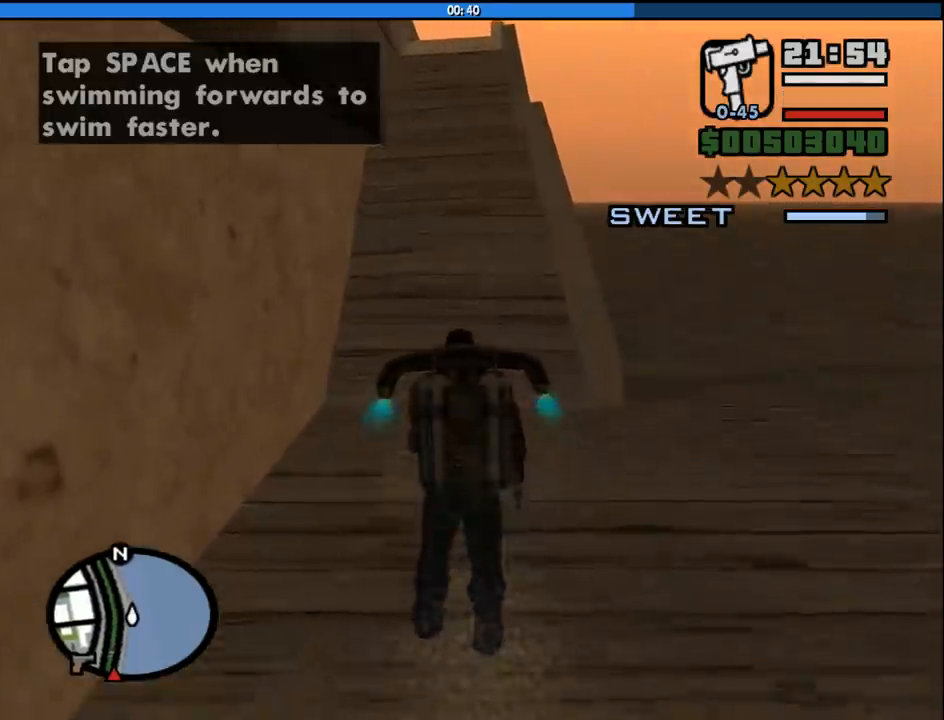
{"keys": ["space"], "mouse": [], "events": [[33, "space", "down"], [83, "space", "up"], [183, "space", "down"], [233, "w", "up"]]}
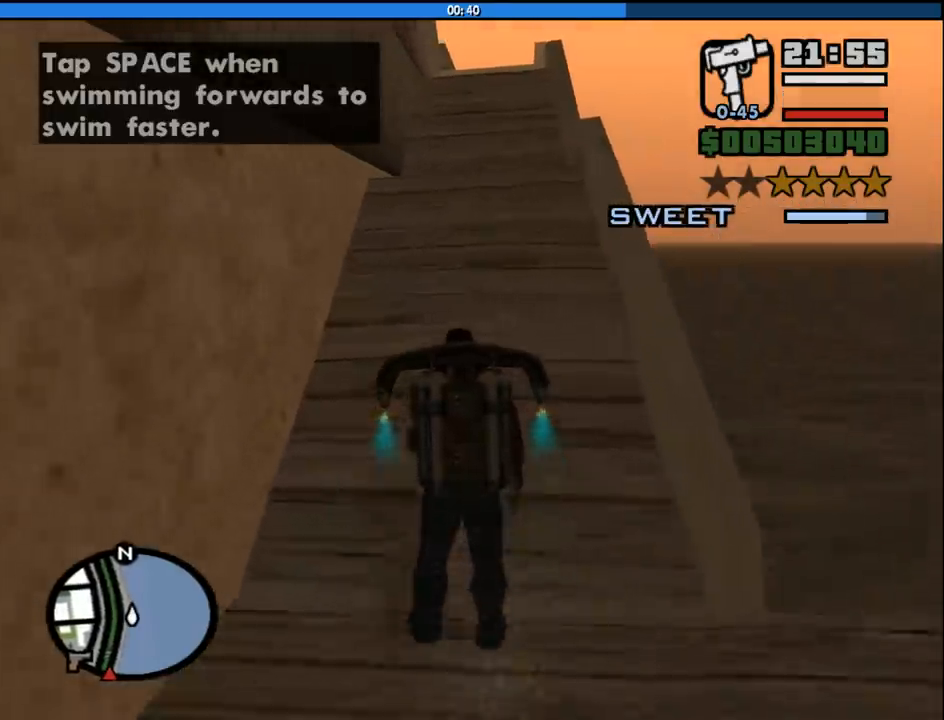
{"keys": ["s", "space"], "mouse": [], "events": [[150, "s", "down"]]}
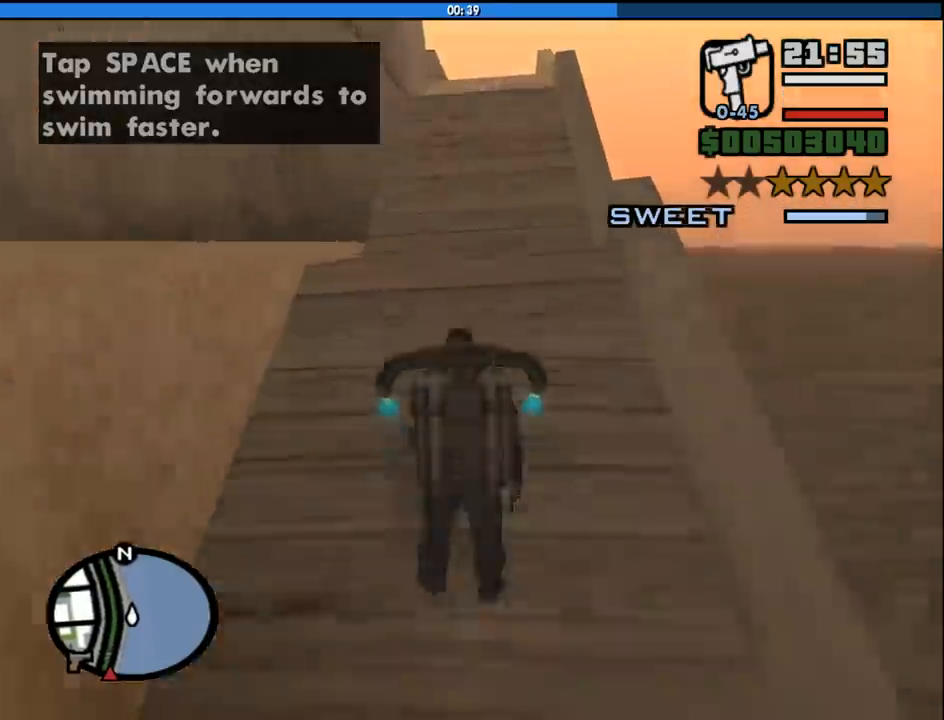
{"keys": ["a", "s", "space"], "mouse": [], "events": [[300, "a", "down"]]}
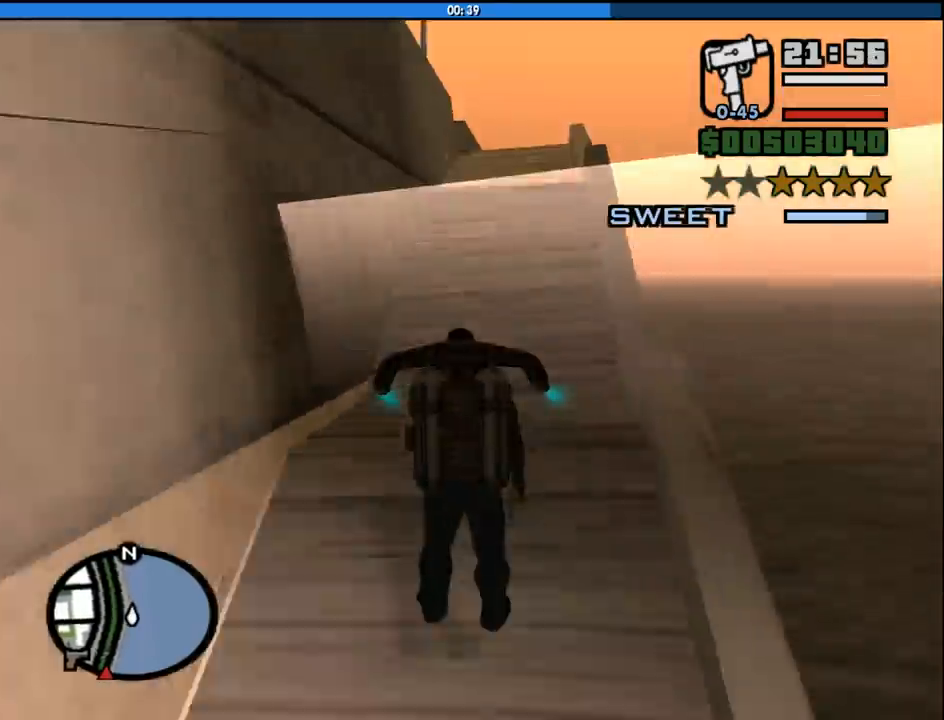
{"keys": ["a", "space", "w"], "mouse": [], "events": [[183, "s", "up"], [367, "w", "down"]]}
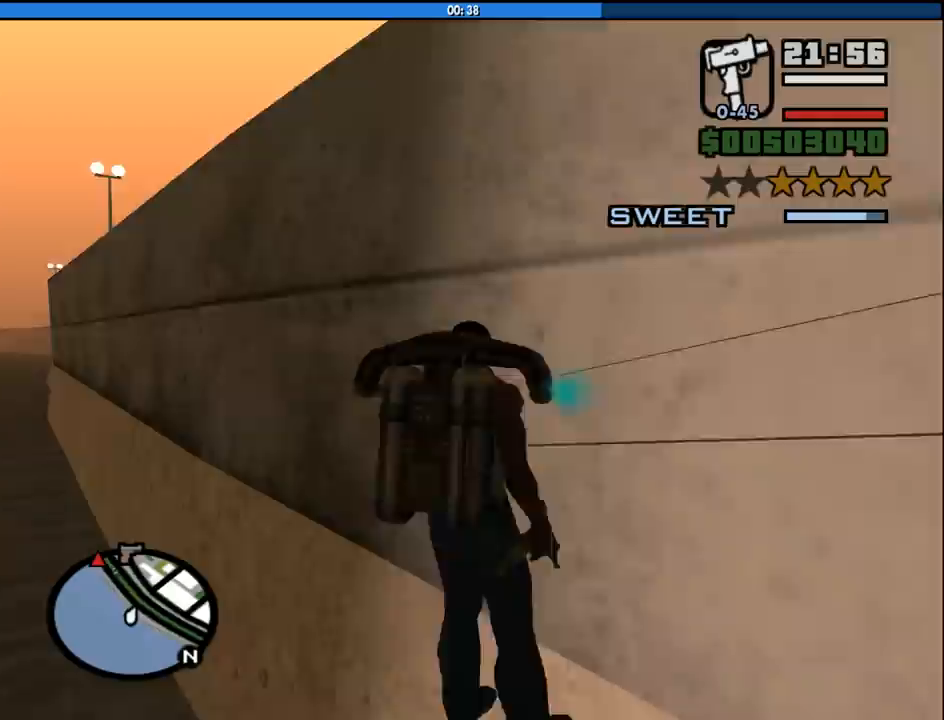
{"keys": ["a", "space", "w"], "mouse": [], "events": []}
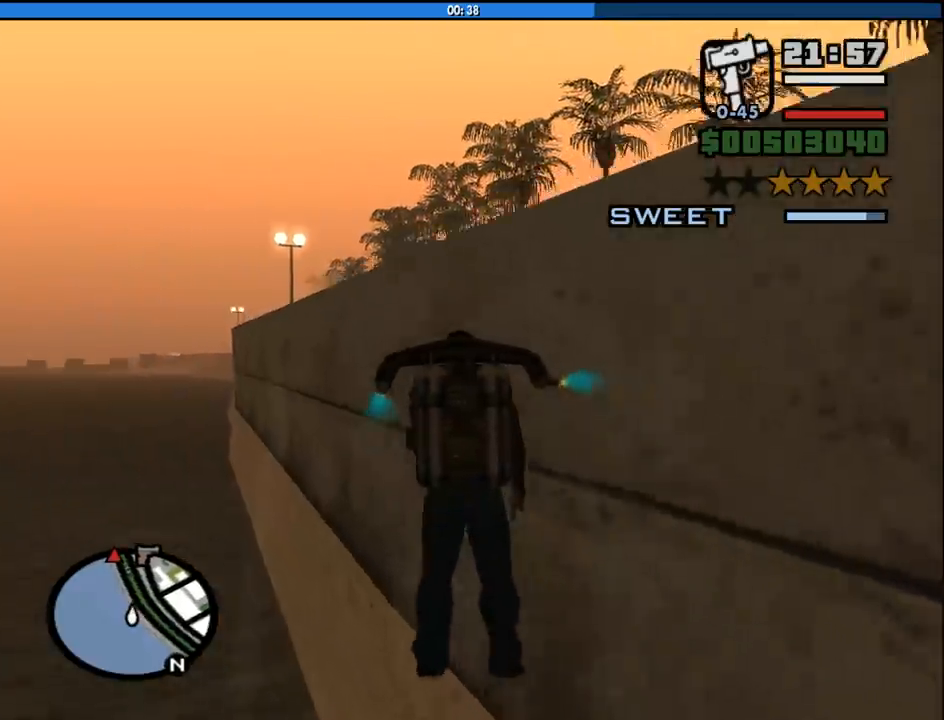
{"keys": ["space", "w"], "mouse": [], "events": [[17, "a", "up"]]}
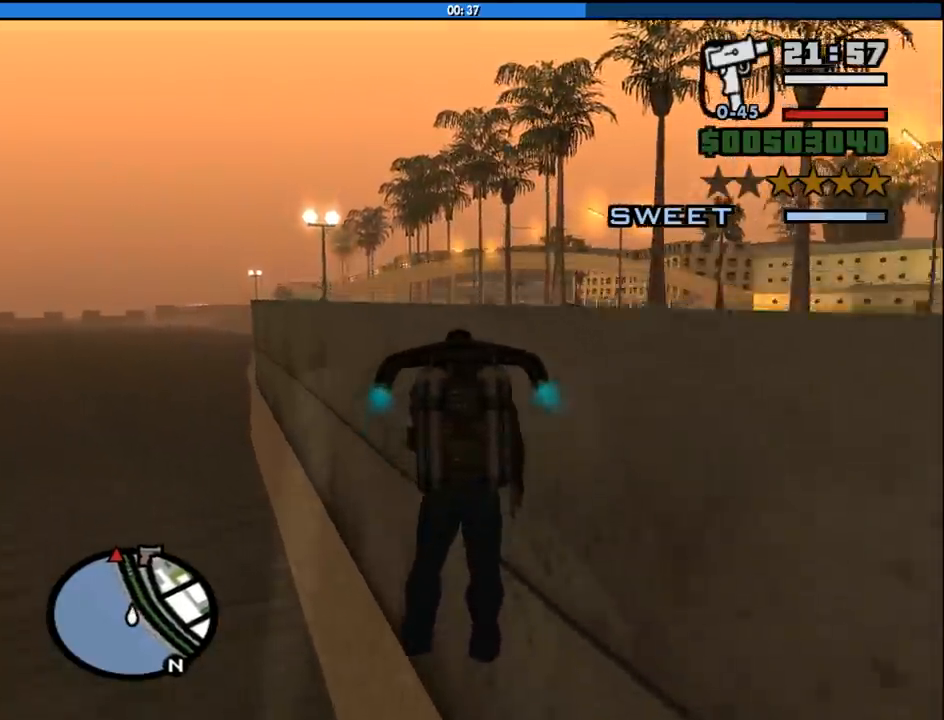
{"keys": ["d", "space", "w"], "mouse": [], "events": [[83, "d", "down"]]}
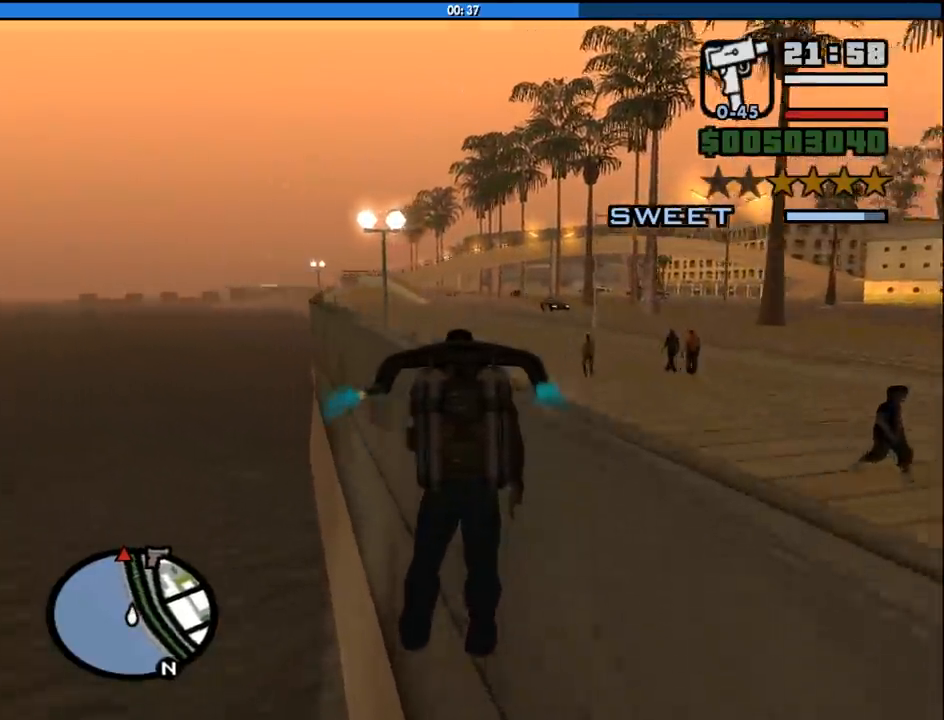
{"keys": ["space", "w"], "mouse": [], "events": [[50, "d", "up"]]}
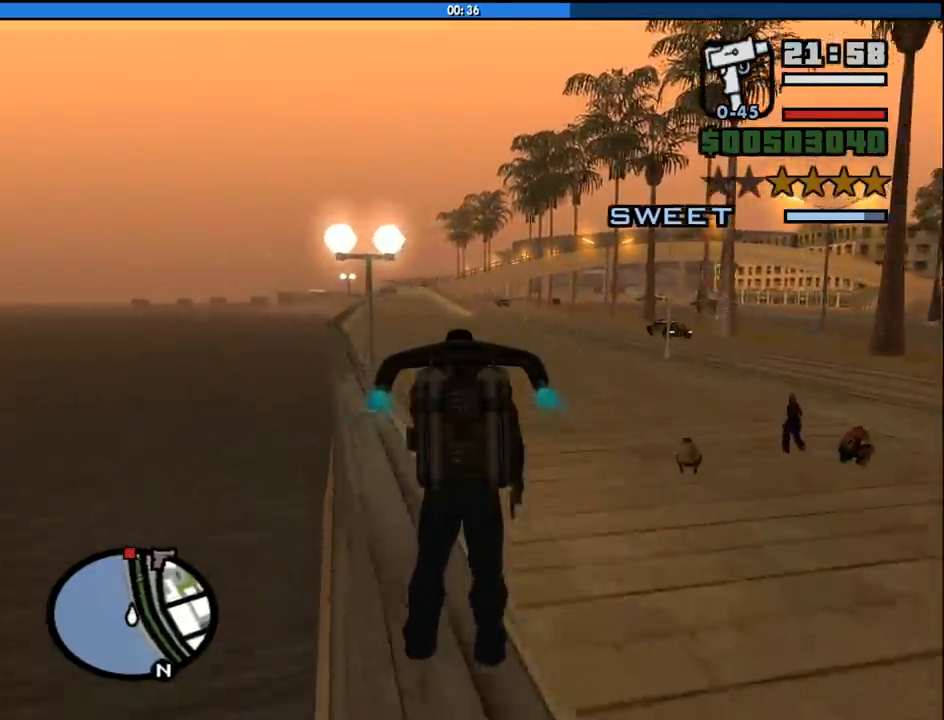
{"keys": ["space", "w"], "mouse": [], "events": [[250, "a", "down"], [400, "a", "up"]]}
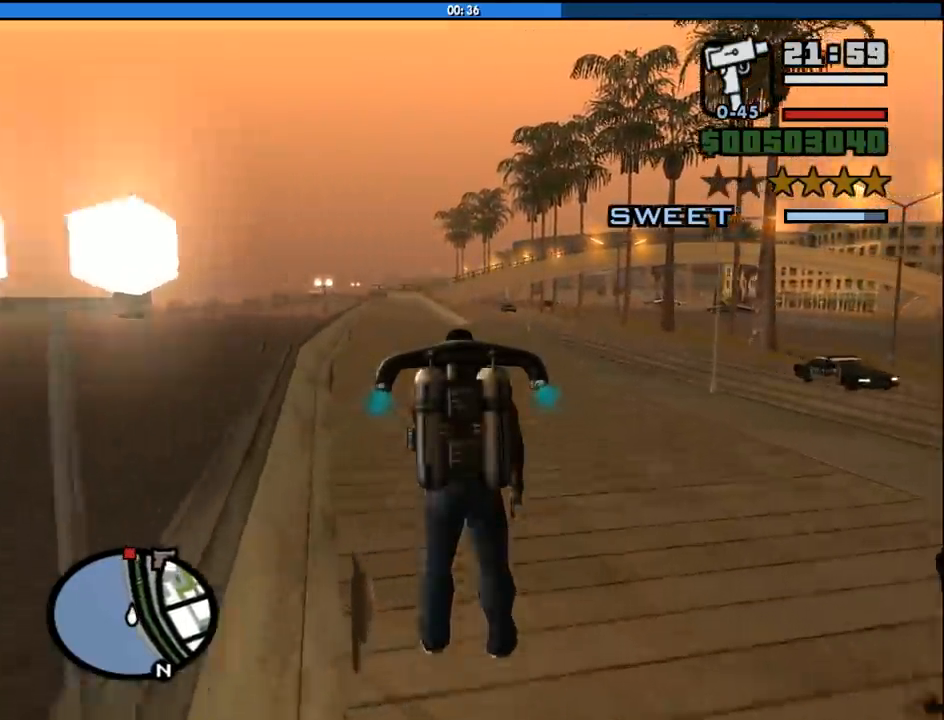
{"keys": ["space", "w"], "mouse": [], "events": []}